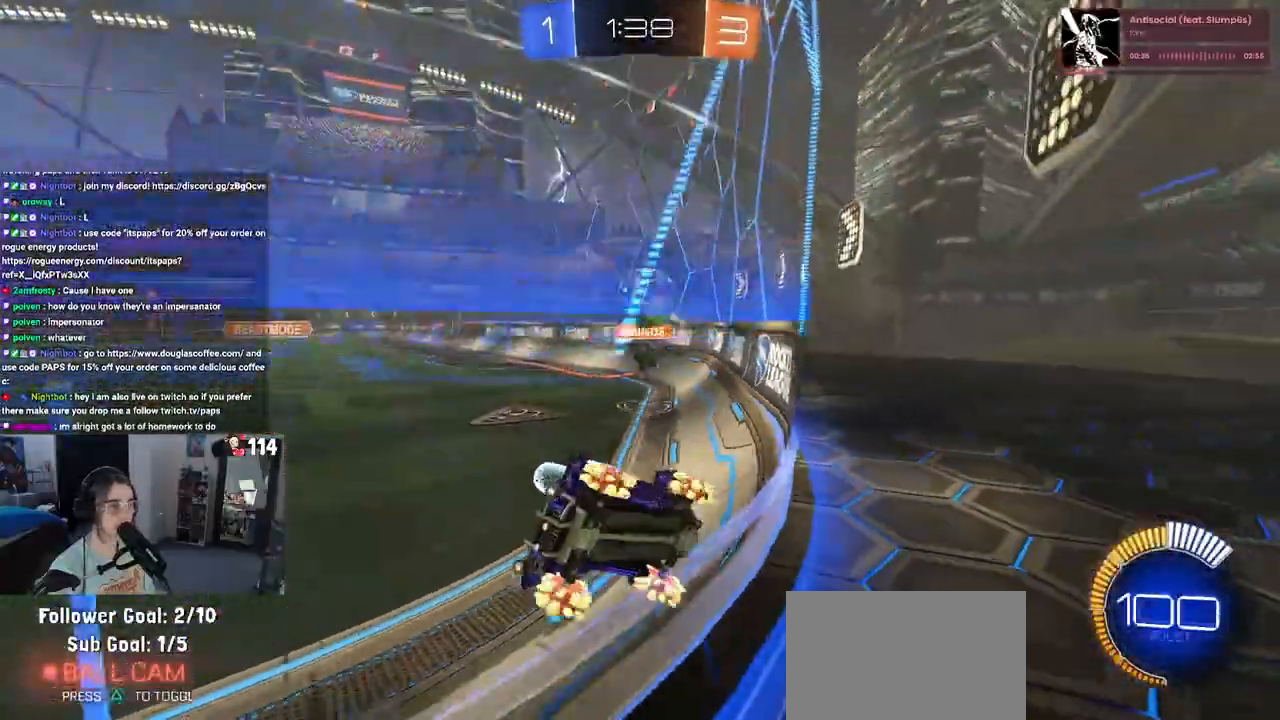
Gameplay with a controller (PlayStation layout); each line is a JSON object with the inputs held at the frame after it. "events" lists button and stick changes between this image and that frame as [ms after this image, input, new state], when the widget could be followed in between.
{"buttons": ["R2"], "left_stick": "down-right", "right_stick": "center", "events": [[233, "left_stick", "left"], [400, "left_stick", "center"], [500, "left_stick", "down-right"]]}
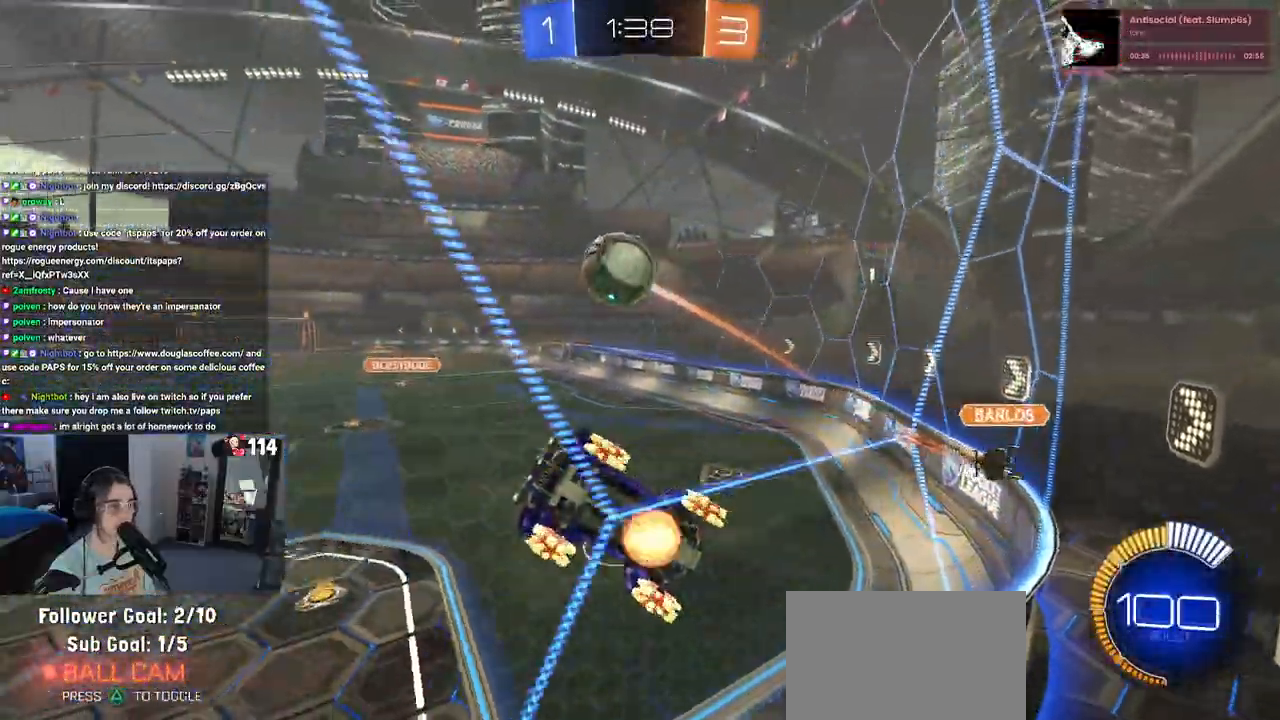
{"buttons": ["R1", "R2"], "left_stick": "center", "right_stick": "center", "events": [[17, "CROSS", "down"], [67, "L1", "down"], [200, "CROSS", "up"], [250, "R1", "down"], [450, "L1", "up"], [500, "left_stick", "center"]]}
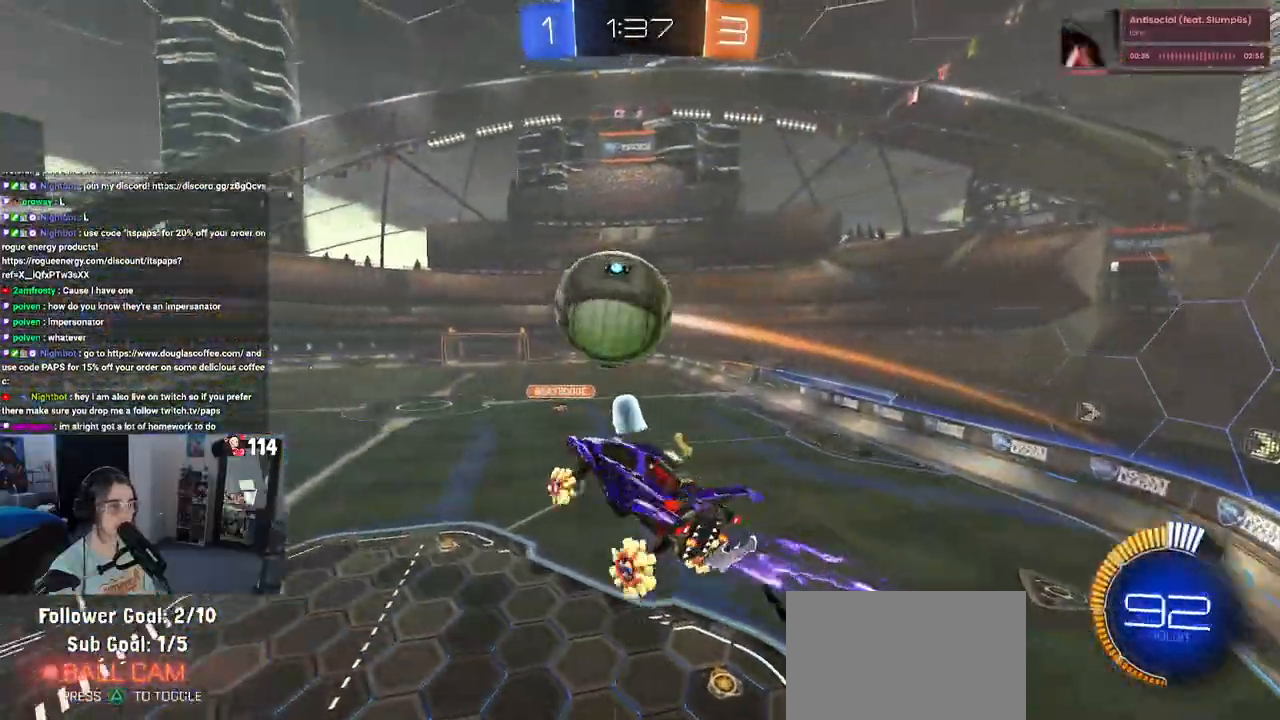
{"buttons": ["R1", "R2"], "left_stick": "down", "right_stick": "center", "events": [[150, "left_stick", "up-left"], [200, "CROSS", "down"], [317, "left_stick", "down"], [333, "CROSS", "up"]]}
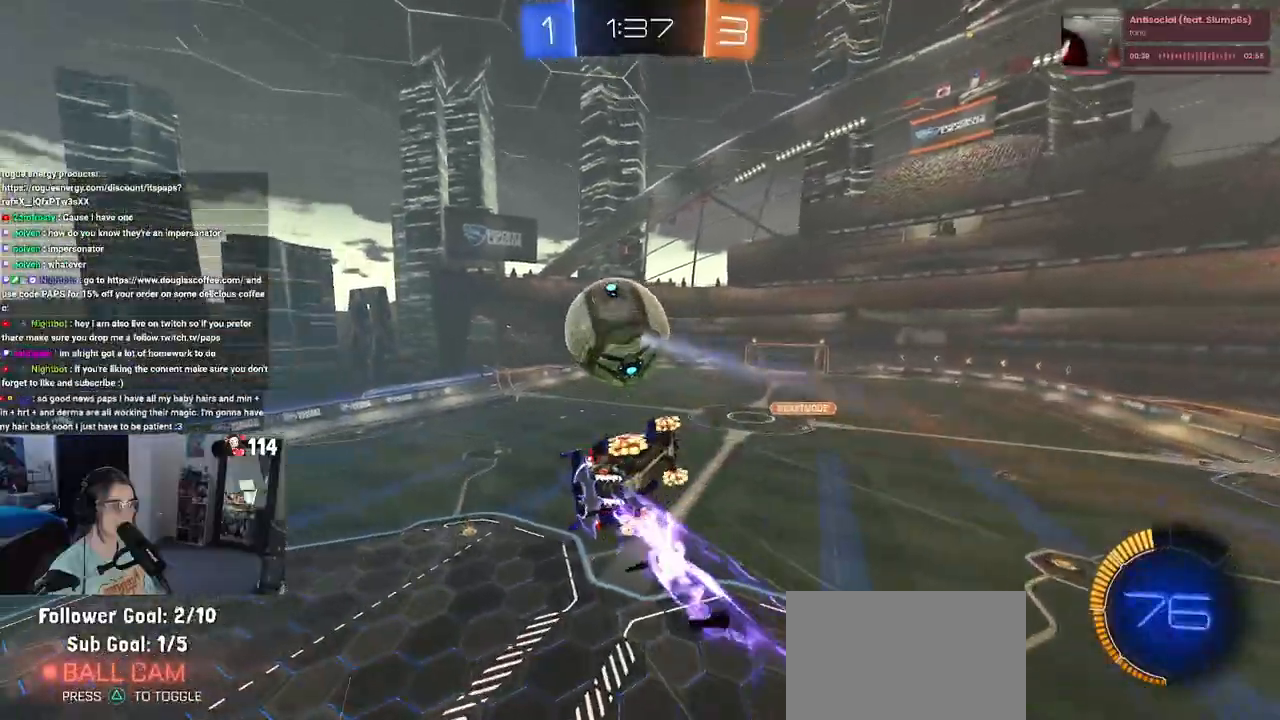
{"buttons": ["L1", "R2"], "left_stick": "down-right", "right_stick": "center", "events": [[33, "left_stick", "down-right"], [167, "left_stick", "center"], [250, "left_stick", "down-right"], [283, "L1", "down"], [367, "R1", "up"]]}
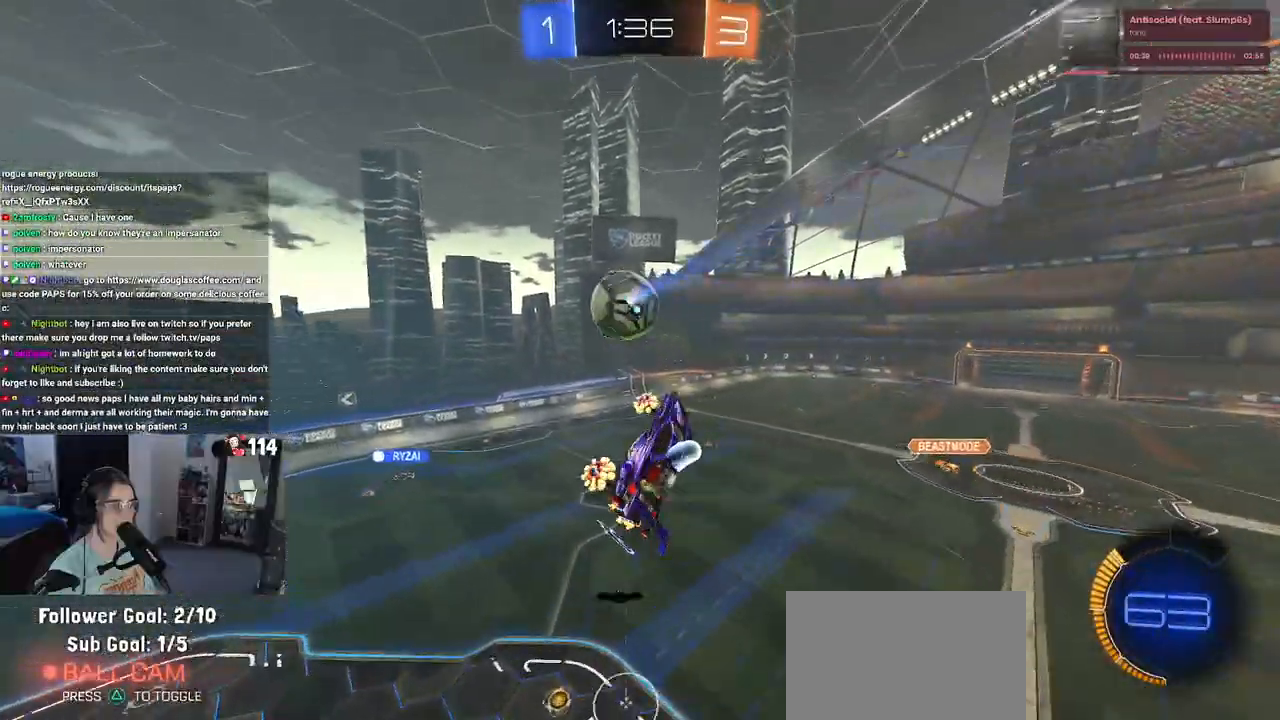
{"buttons": ["R2"], "left_stick": "center", "right_stick": "center", "events": [[50, "left_stick", "up-right"], [117, "L1", "up"], [117, "left_stick", "center"], [283, "left_stick", "left"], [500, "left_stick", "center"]]}
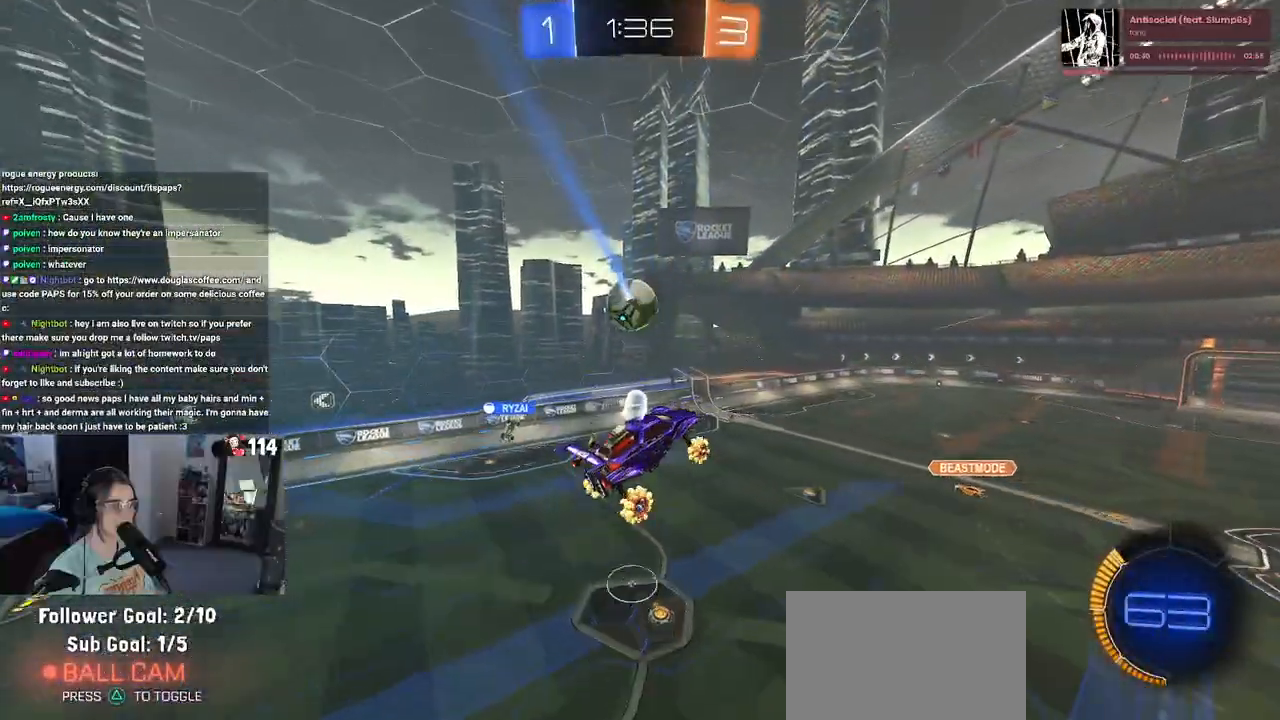
{"buttons": ["R2"], "left_stick": "center", "right_stick": "center", "events": [[433, "left_stick", "left"], [500, "left_stick", "center"]]}
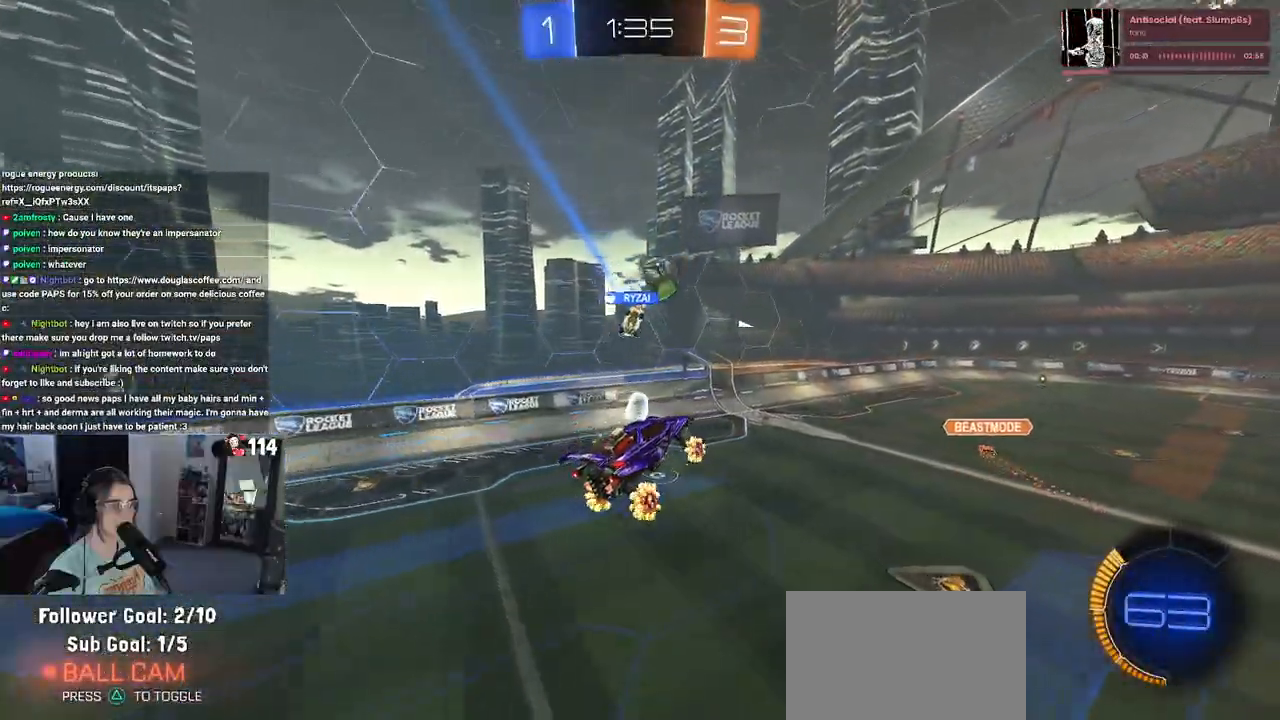
{"buttons": ["R2"], "left_stick": "center", "right_stick": "center", "events": []}
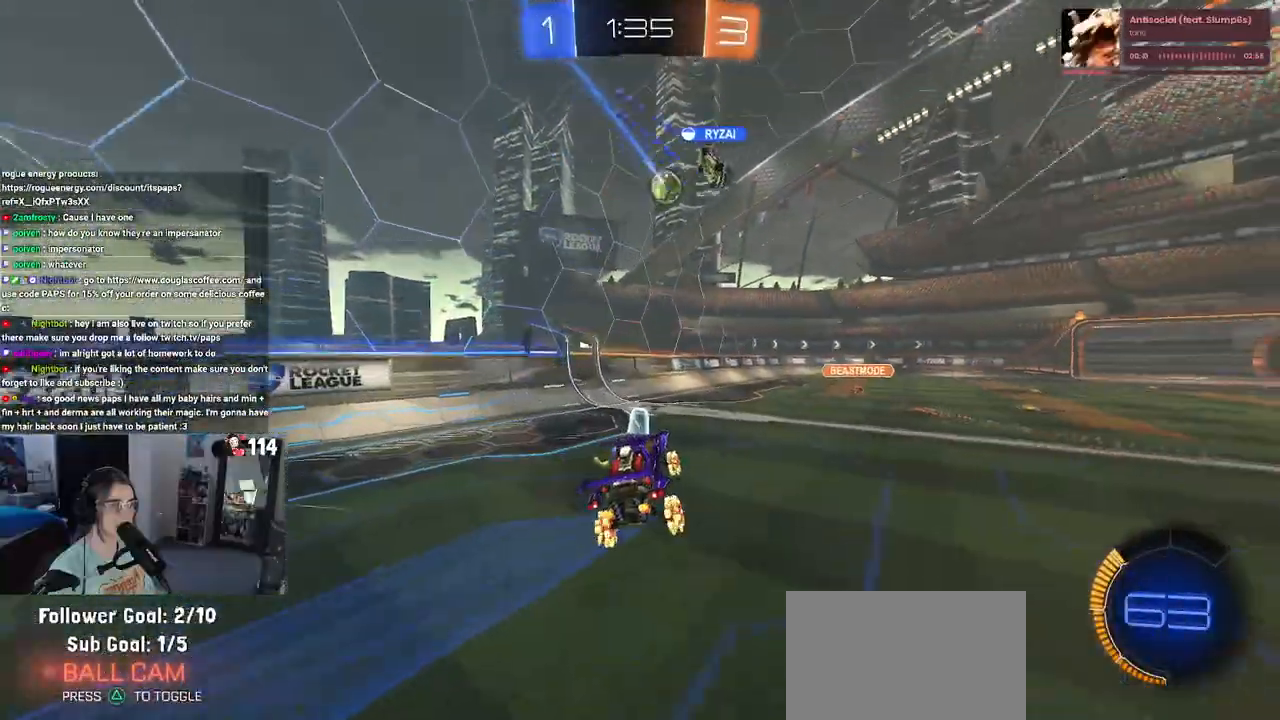
{"buttons": ["R1", "R2"], "left_stick": "left", "right_stick": "center", "events": [[117, "R1", "down"], [250, "left_stick", "right"], [450, "left_stick", "center"], [500, "left_stick", "left"]]}
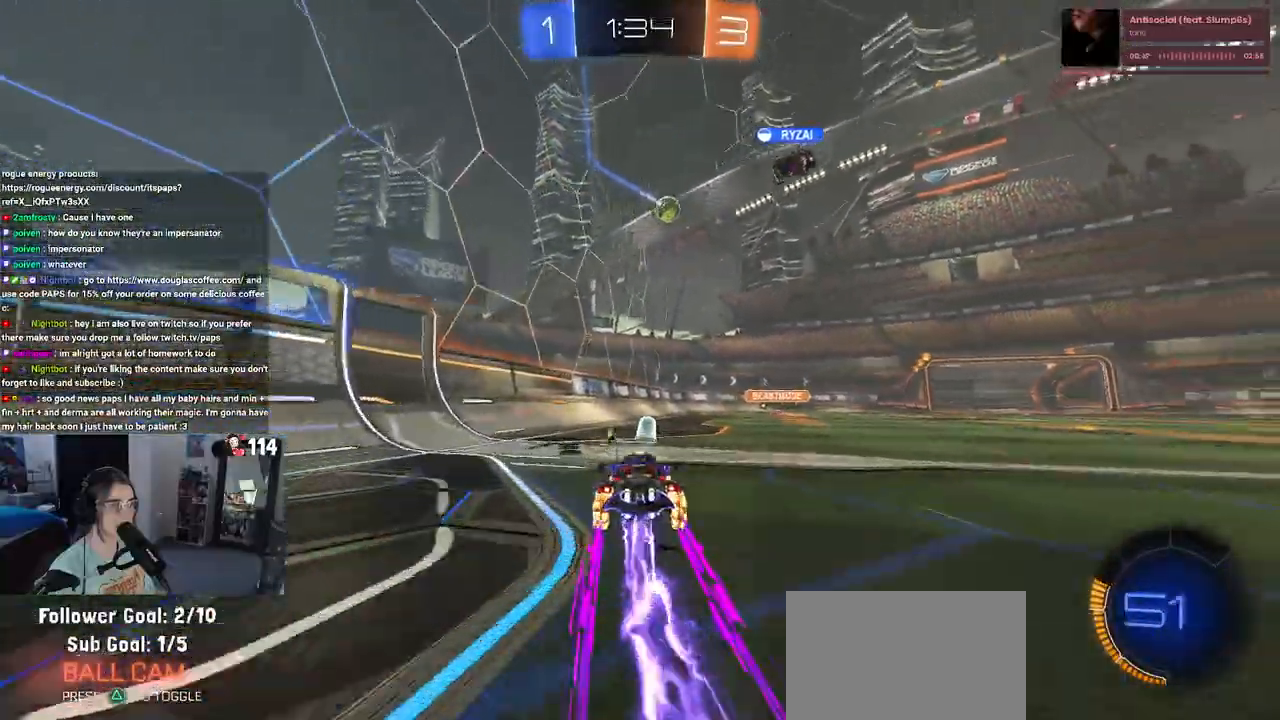
{"buttons": ["R2"], "left_stick": "right", "right_stick": "center", "events": [[67, "left_stick", "center"], [83, "R1", "up"], [167, "left_stick", "right"]]}
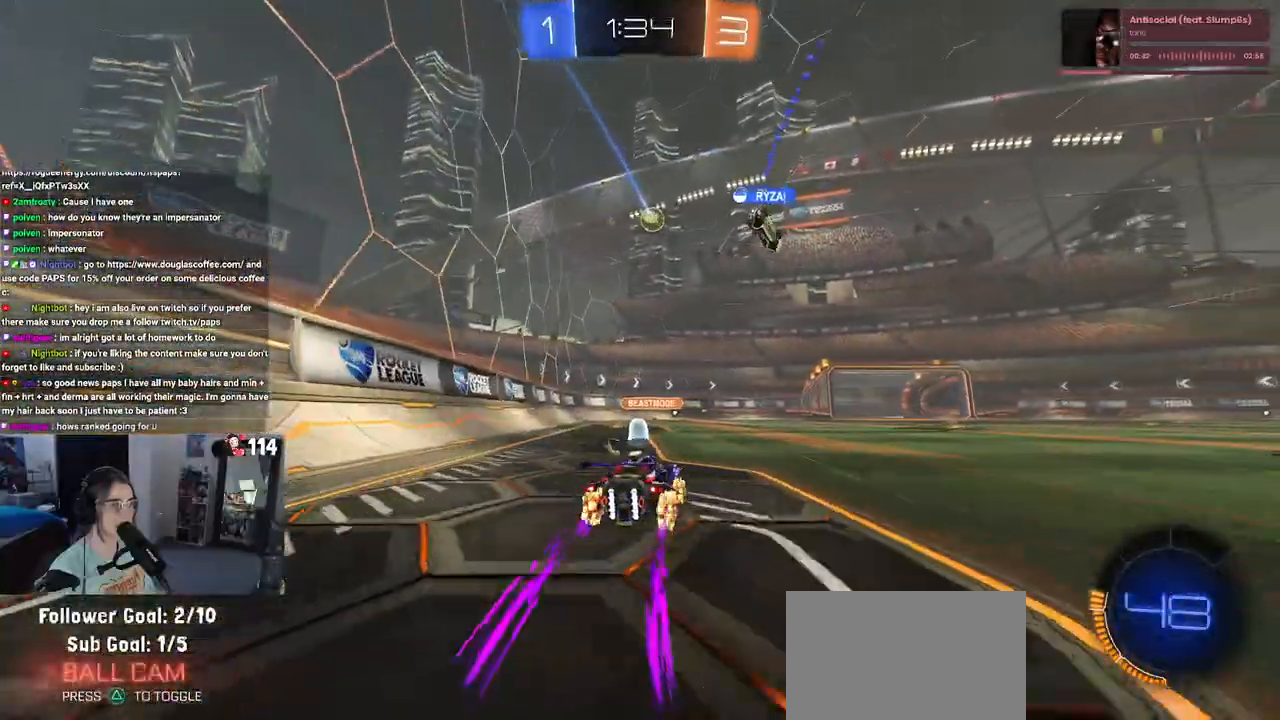
{"buttons": ["R2"], "left_stick": "center", "right_stick": "center", "events": [[283, "left_stick", "center"]]}
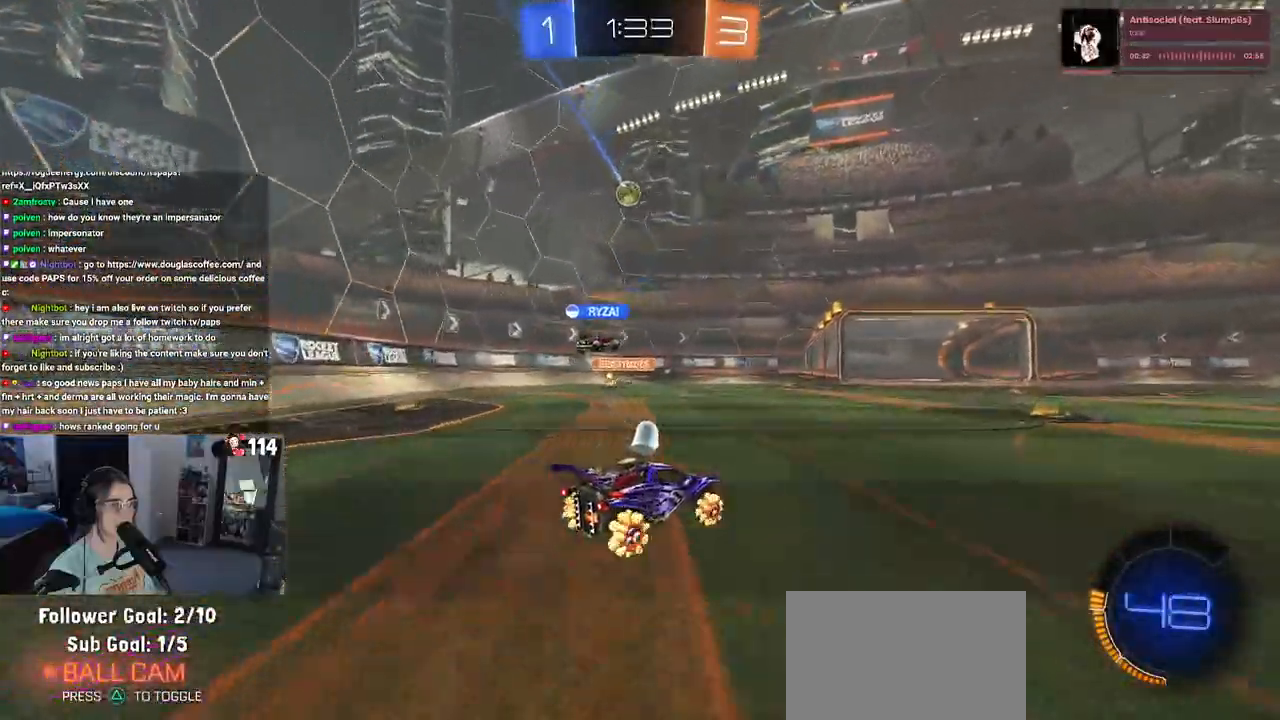
{"buttons": ["R2"], "left_stick": "down-right", "right_stick": "center", "events": [[150, "left_stick", "right"], [200, "left_stick", "center"], [300, "left_stick", "down-right"]]}
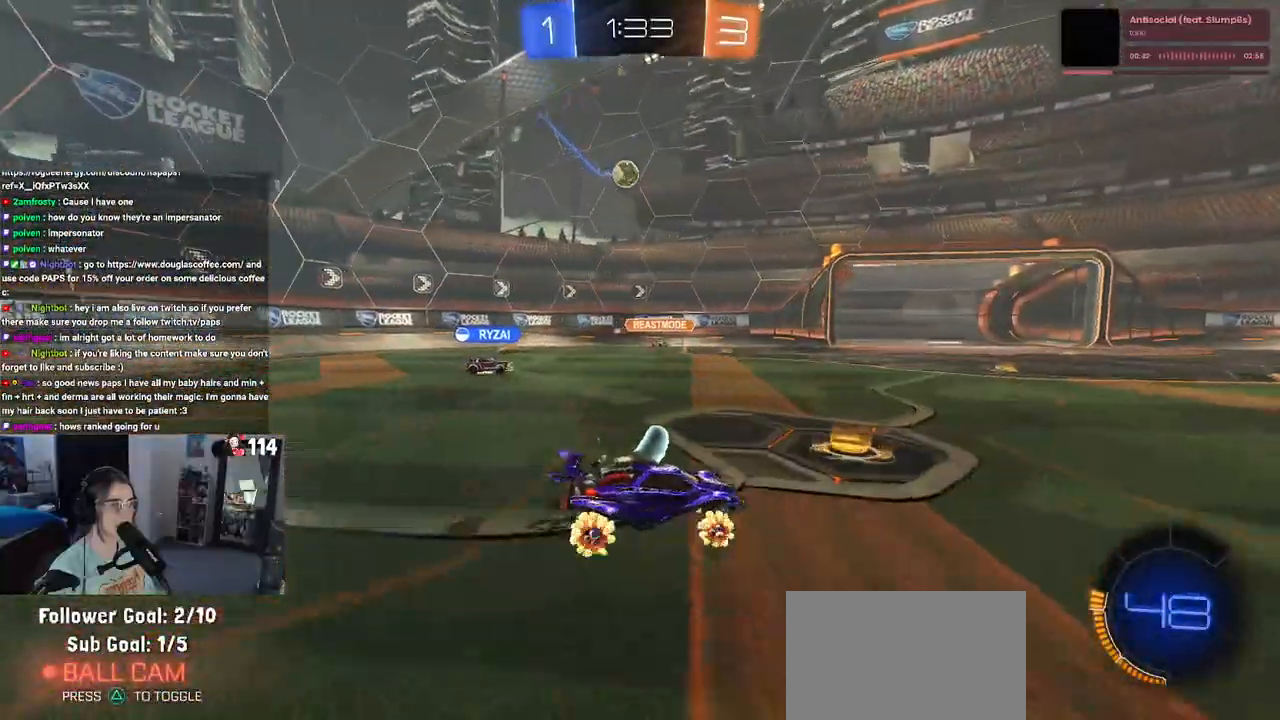
{"buttons": ["R2"], "left_stick": "down-right", "right_stick": "center", "events": [[33, "L2", "down"], [67, "R2", "up"], [133, "left_stick", "center"], [167, "R2", "down"], [200, "left_stick", "up-left"], [233, "L2", "up"], [250, "left_stick", "left"], [367, "left_stick", "center"], [417, "left_stick", "down-right"]]}
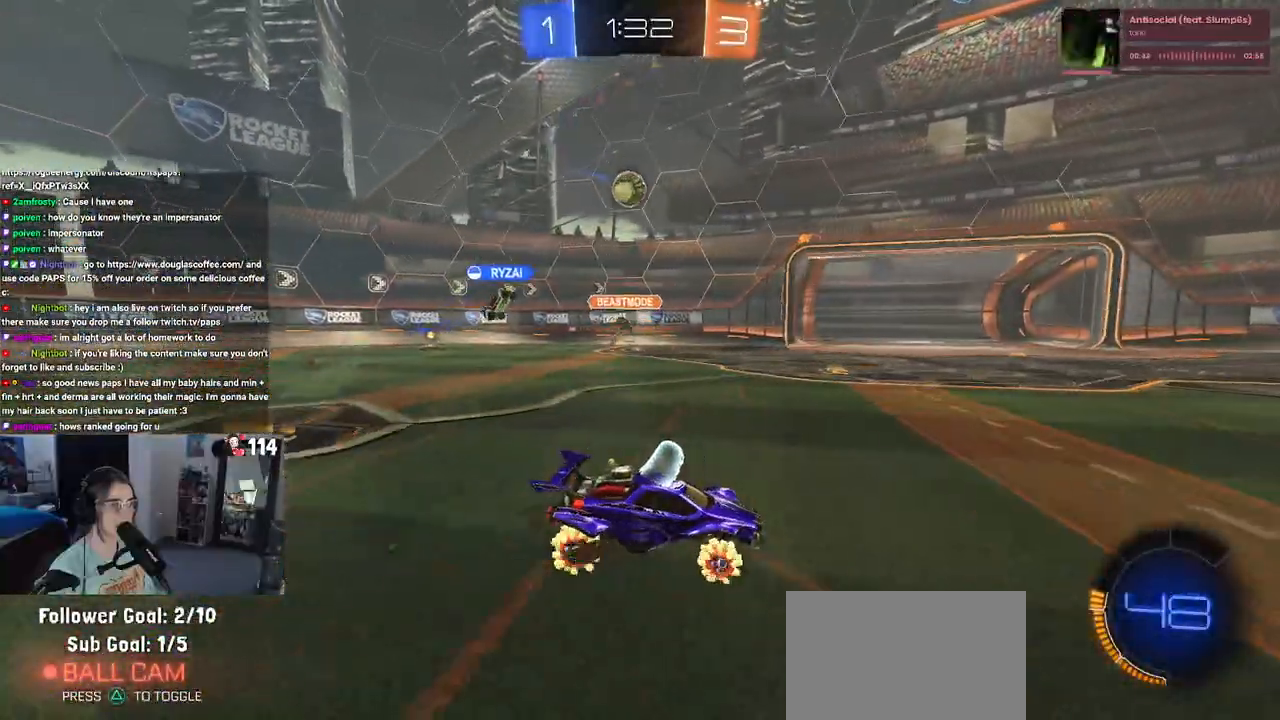
{"buttons": ["R2"], "left_stick": "left", "right_stick": "center", "events": [[50, "left_stick", "center"], [250, "left_stick", "right"], [367, "left_stick", "center"], [450, "left_stick", "left"]]}
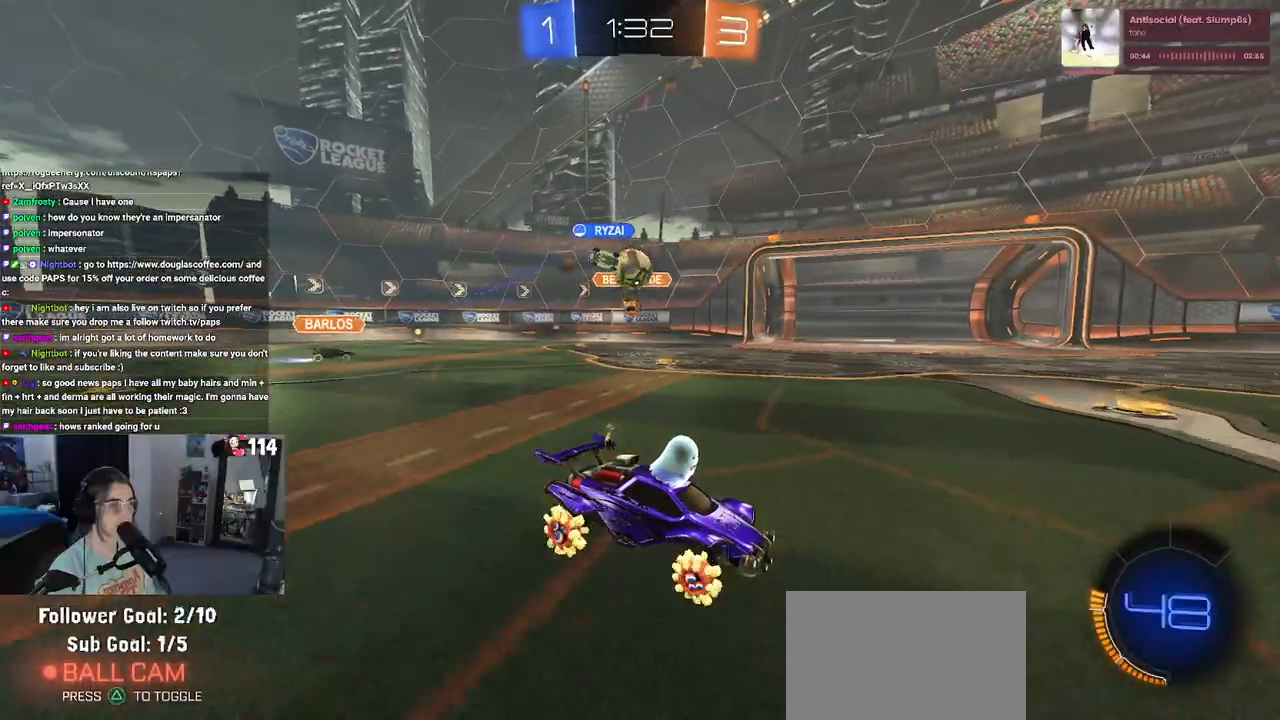
{"buttons": ["R2"], "left_stick": "left", "right_stick": "center", "events": [[67, "left_stick", "center"], [183, "left_stick", "right"], [250, "left_stick", "center"], [367, "left_stick", "left"]]}
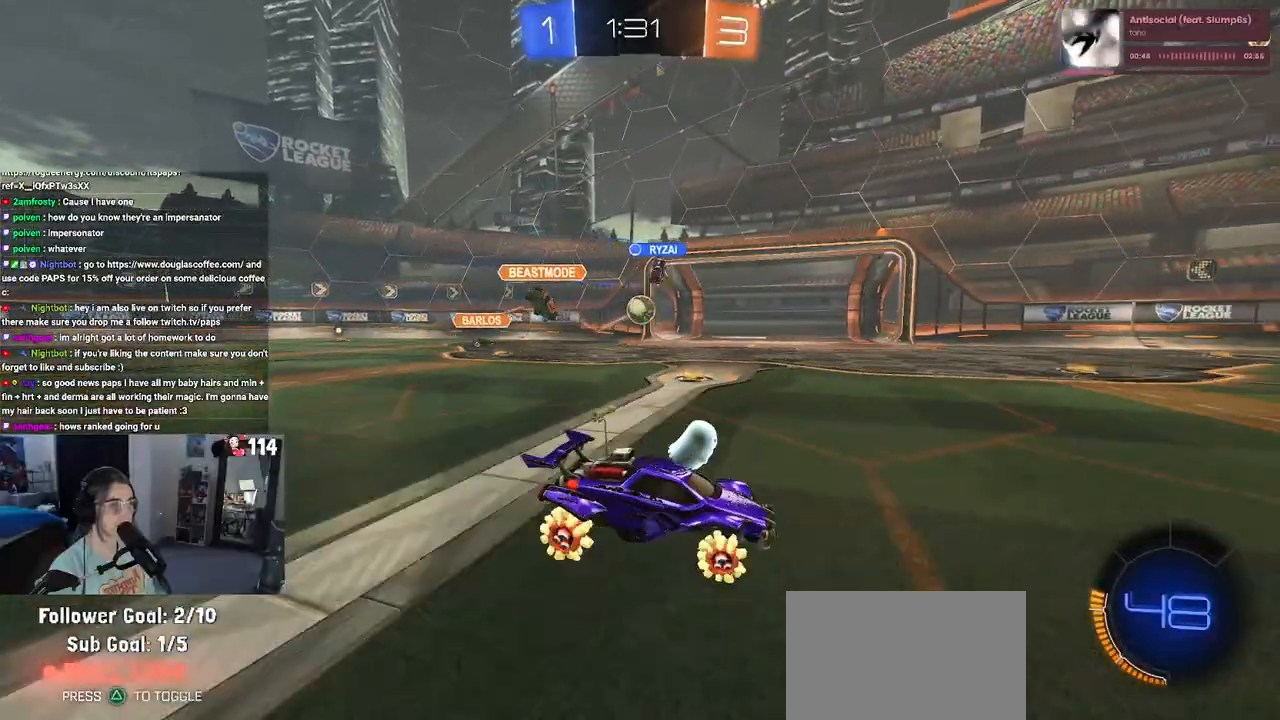
{"buttons": ["R2"], "left_stick": "left", "right_stick": "center", "events": []}
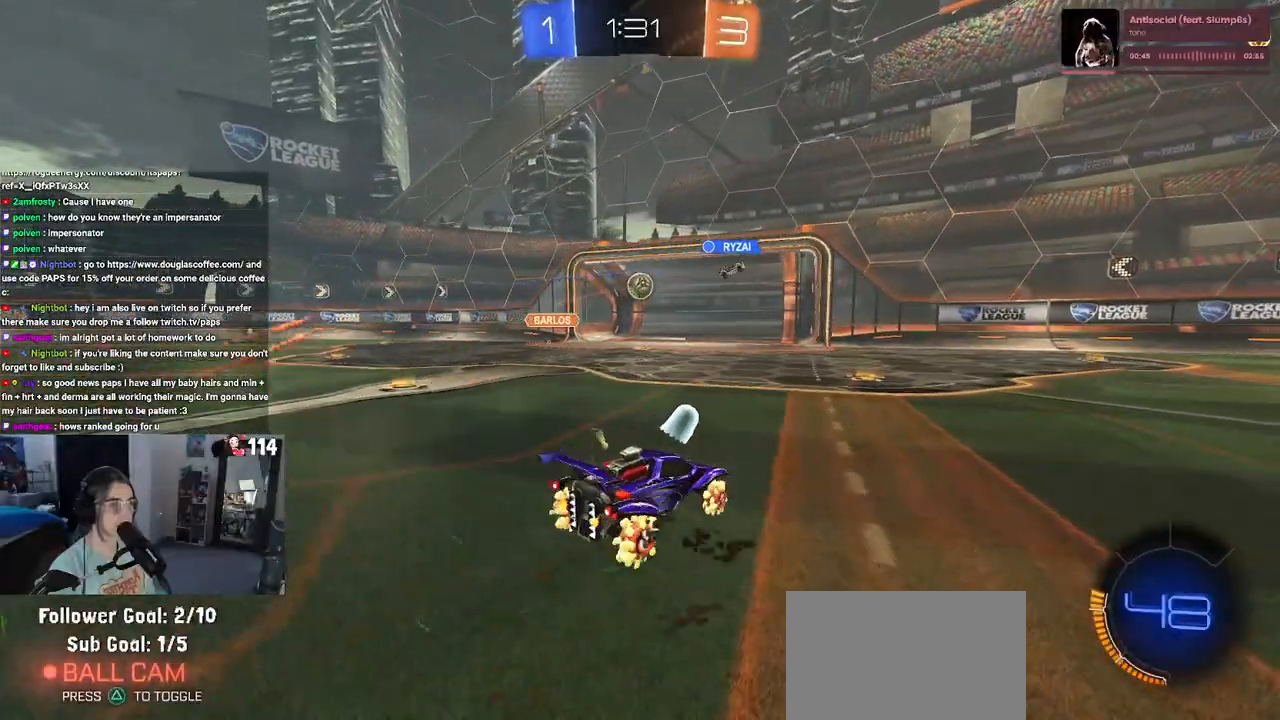
{"buttons": [], "left_stick": "center", "right_stick": "center", "events": [[100, "left_stick", "center"], [150, "R2", "up"]]}
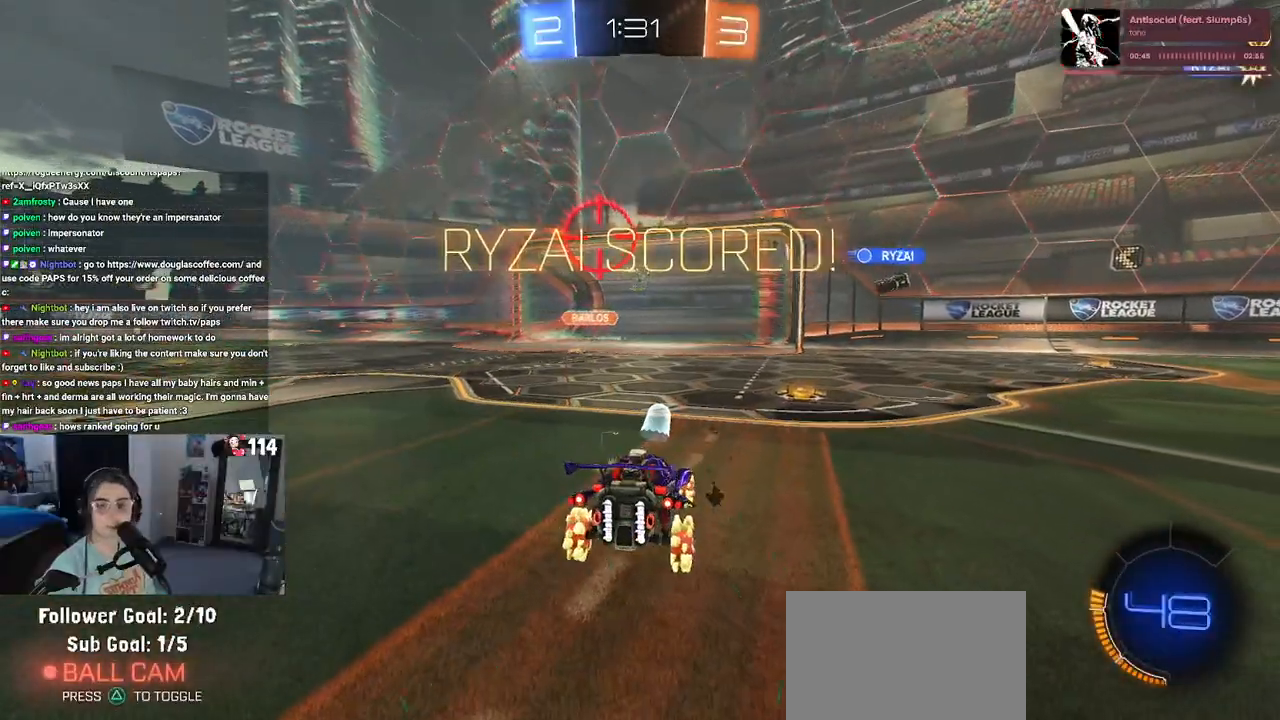
{"buttons": [], "left_stick": "center", "right_stick": "center", "events": []}
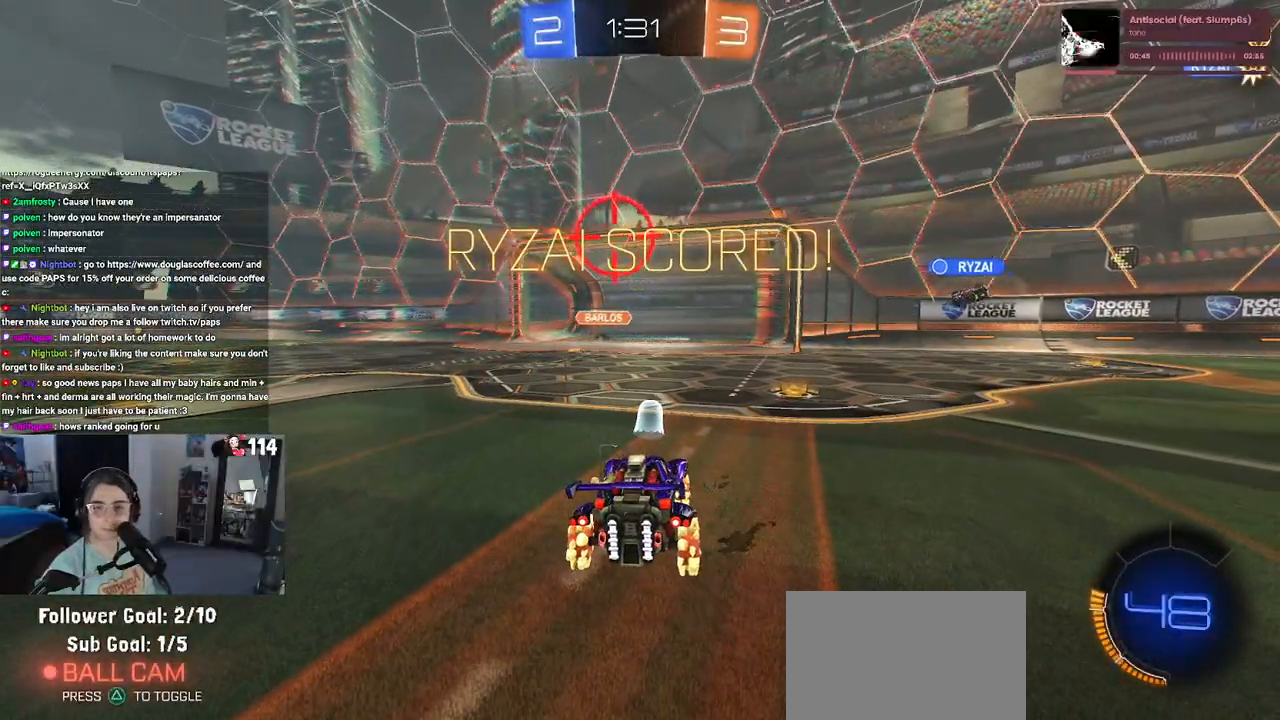
{"buttons": [], "left_stick": "center", "right_stick": "center", "events": [[383, "left_stick", "up-right"], [483, "left_stick", "center"]]}
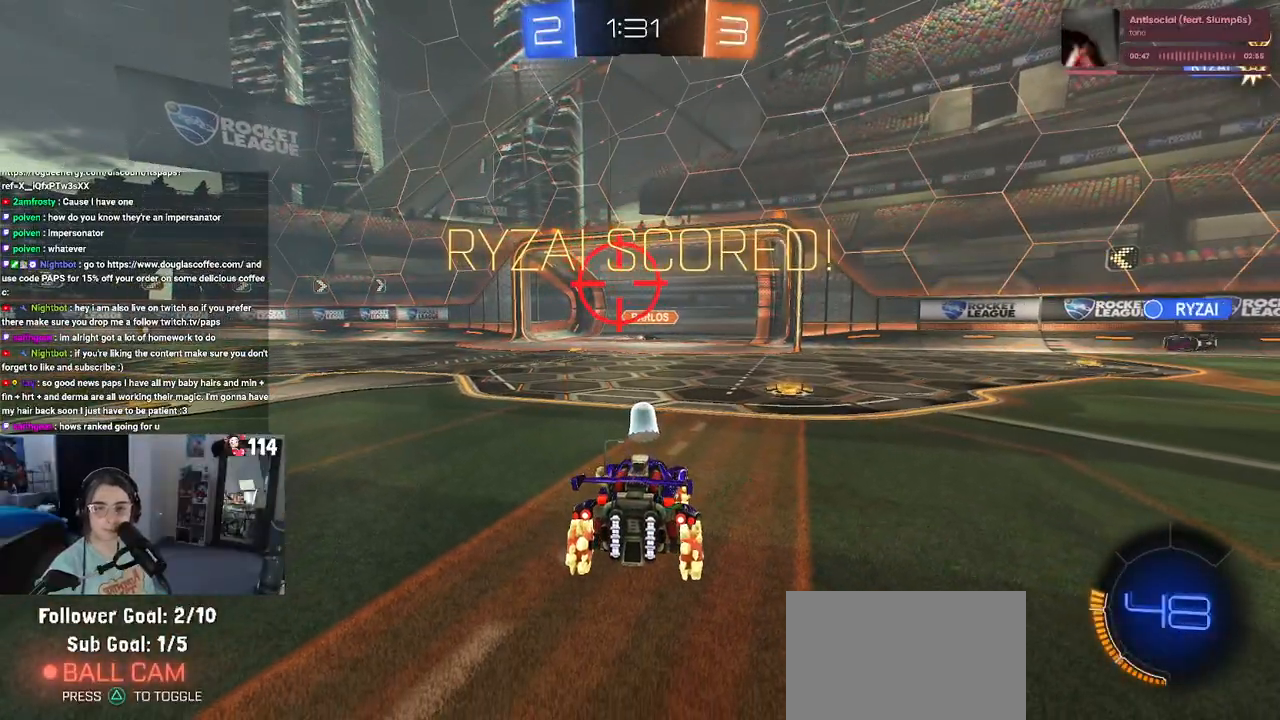
{"buttons": [], "left_stick": "center", "right_stick": "center", "events": [[50, "left_stick", "left"], [250, "left_stick", "center"]]}
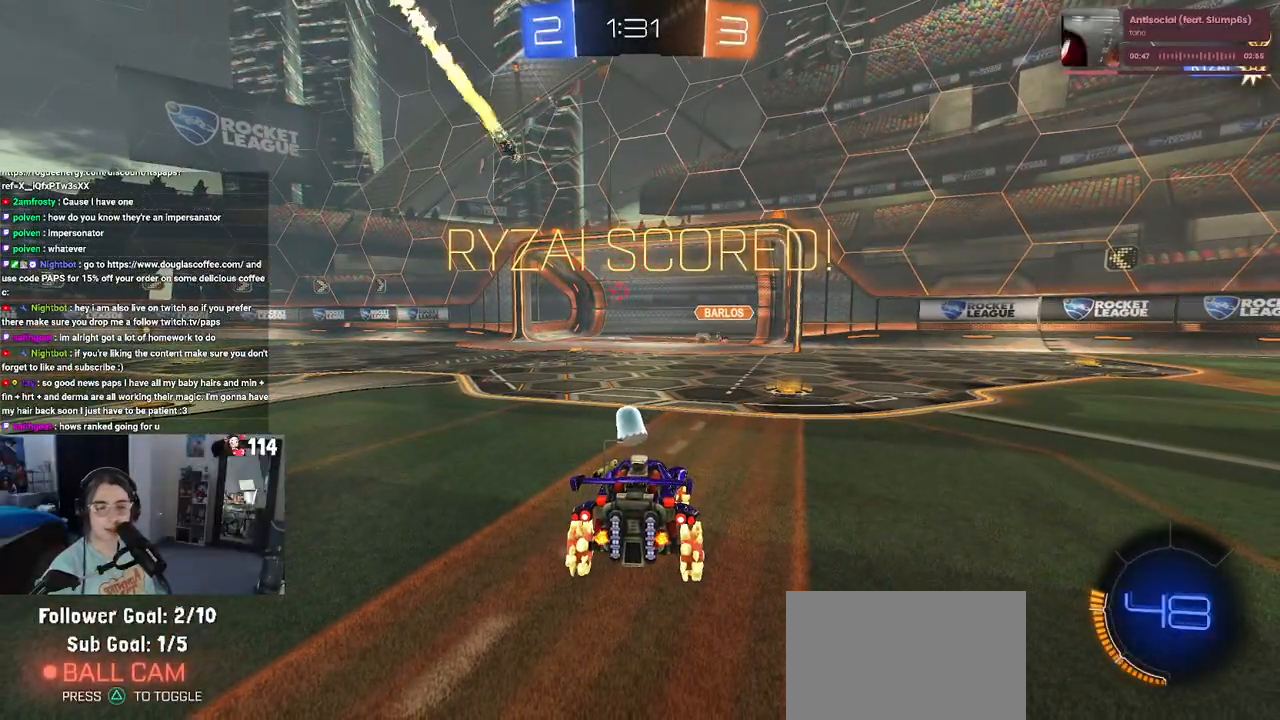
{"buttons": [], "left_stick": "center", "right_stick": "center", "events": []}
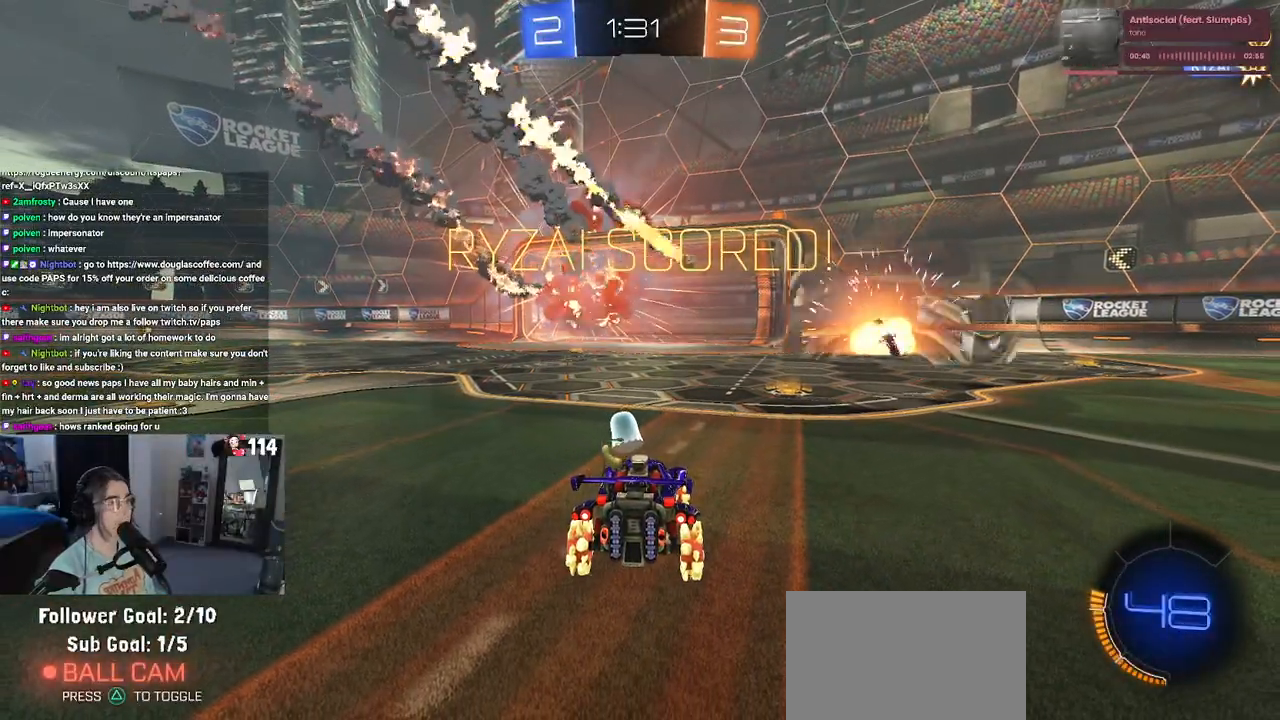
{"buttons": [], "left_stick": "center", "right_stick": "center", "events": [[17, "CROSS", "down"], [183, "CROSS", "up"]]}
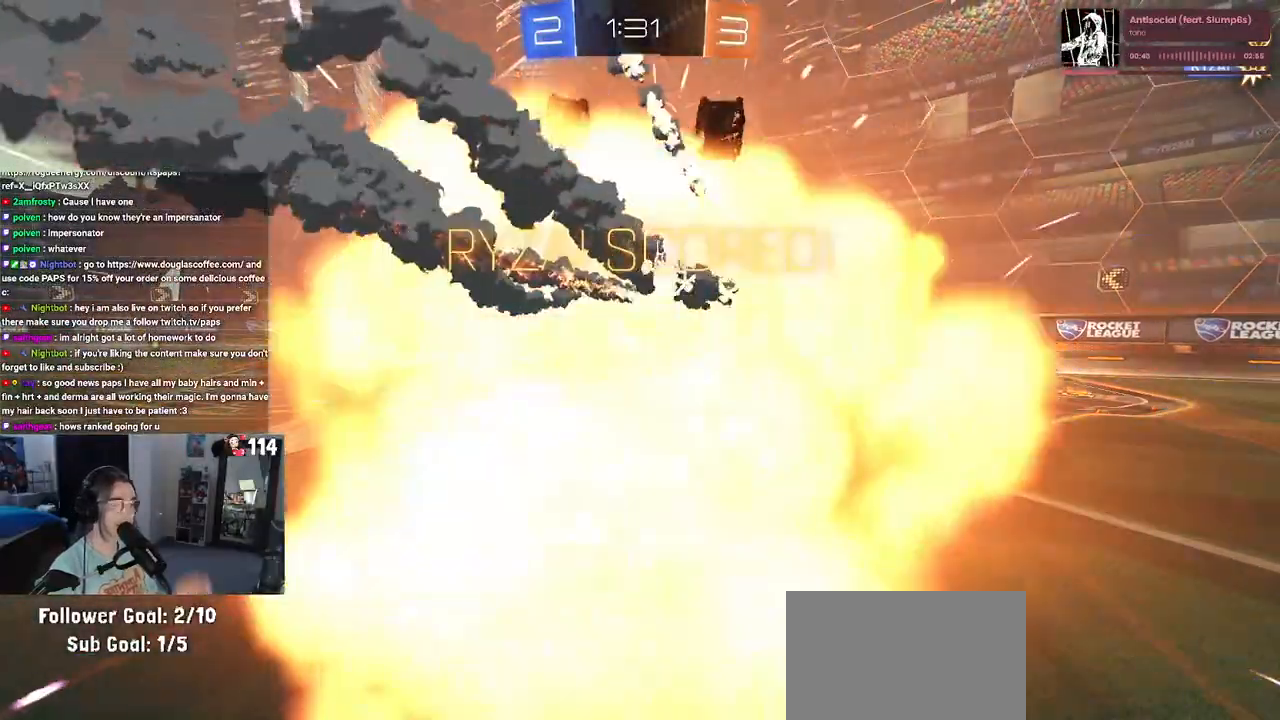
{"buttons": [], "left_stick": "center", "right_stick": "center", "events": []}
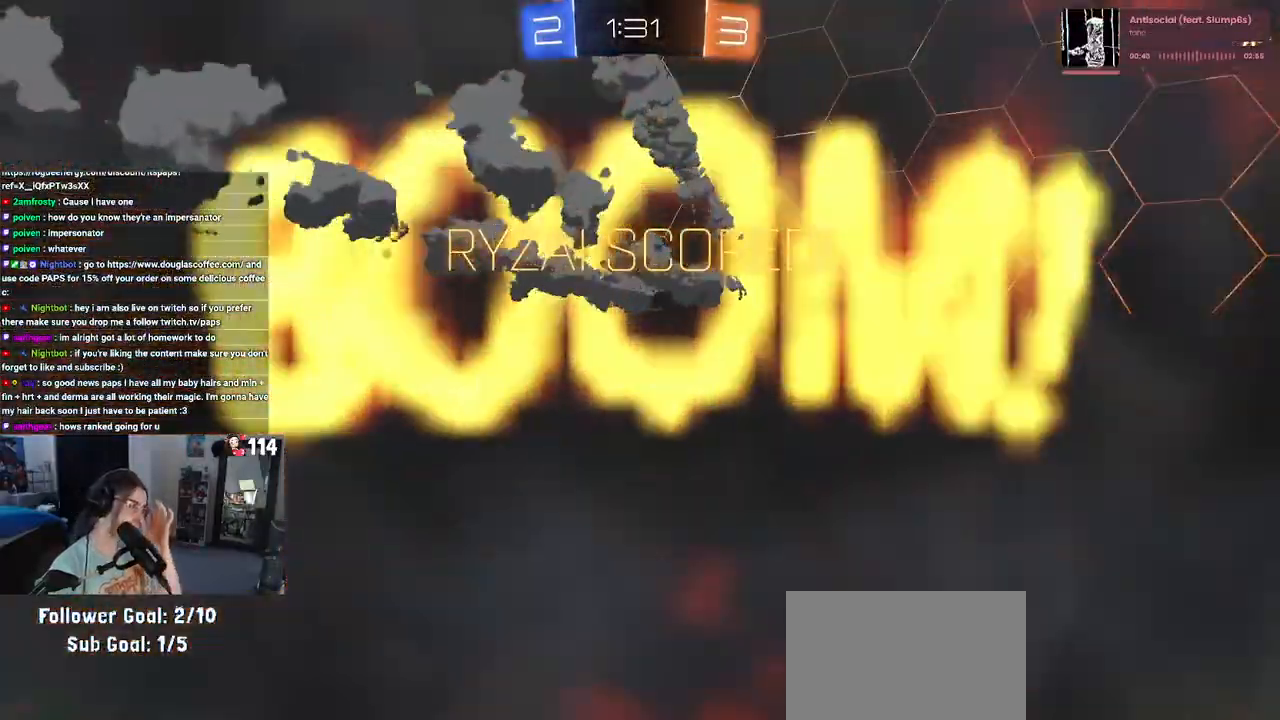
{"buttons": [], "left_stick": "center", "right_stick": "center", "events": []}
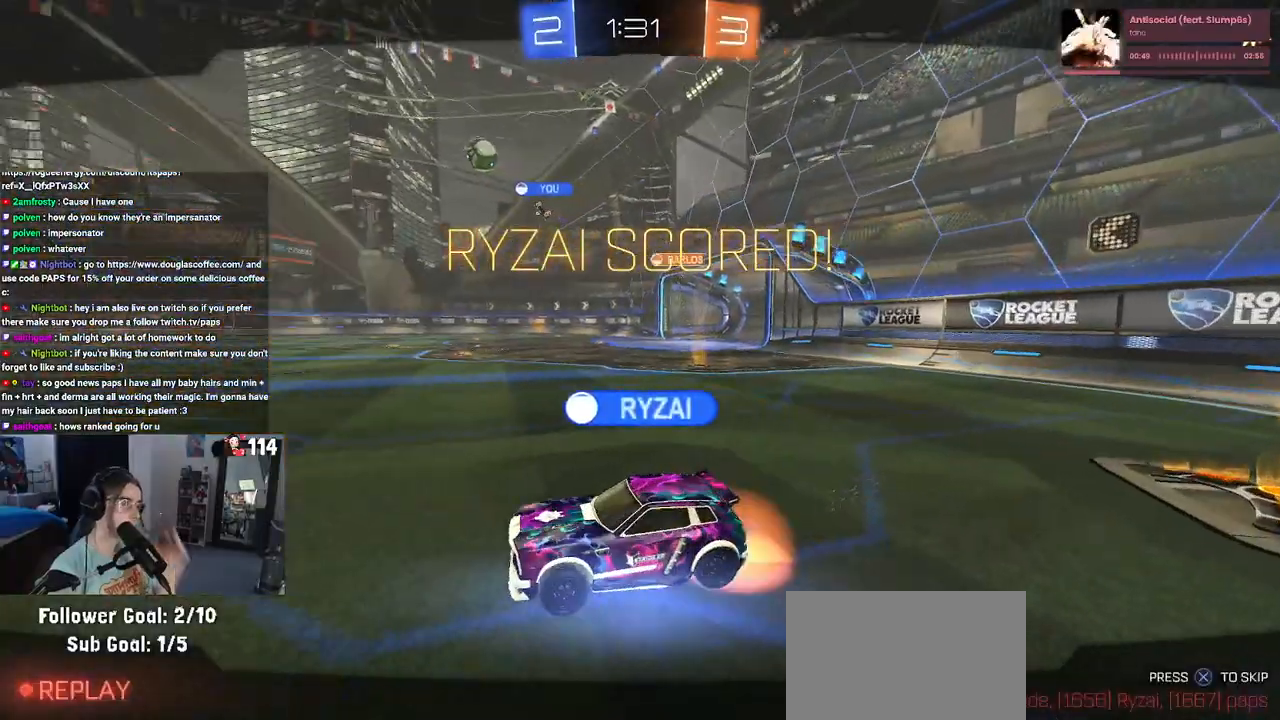
{"buttons": [], "left_stick": "center", "right_stick": "center", "events": [[350, "CROSS", "down"], [500, "CROSS", "up"]]}
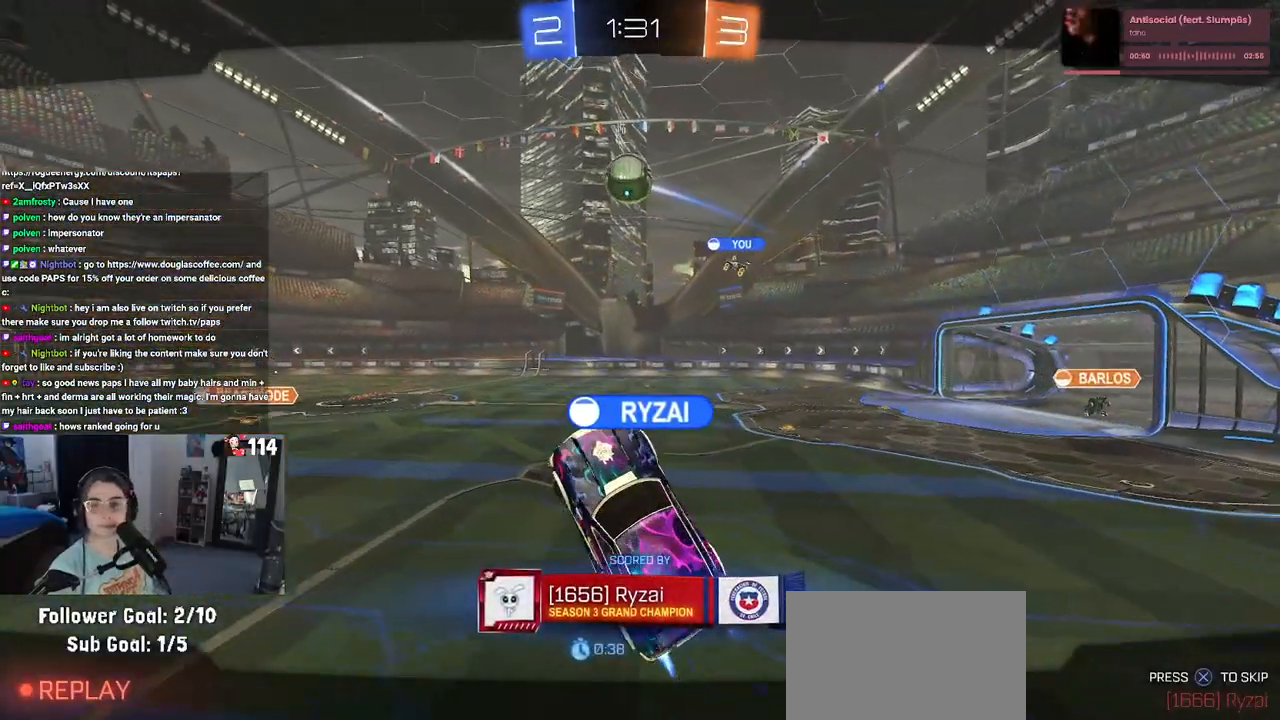
{"buttons": ["CROSS"], "left_stick": "center", "right_stick": "center", "events": [[133, "CROSS", "down"], [250, "CROSS", "up"], [467, "CROSS", "down"]]}
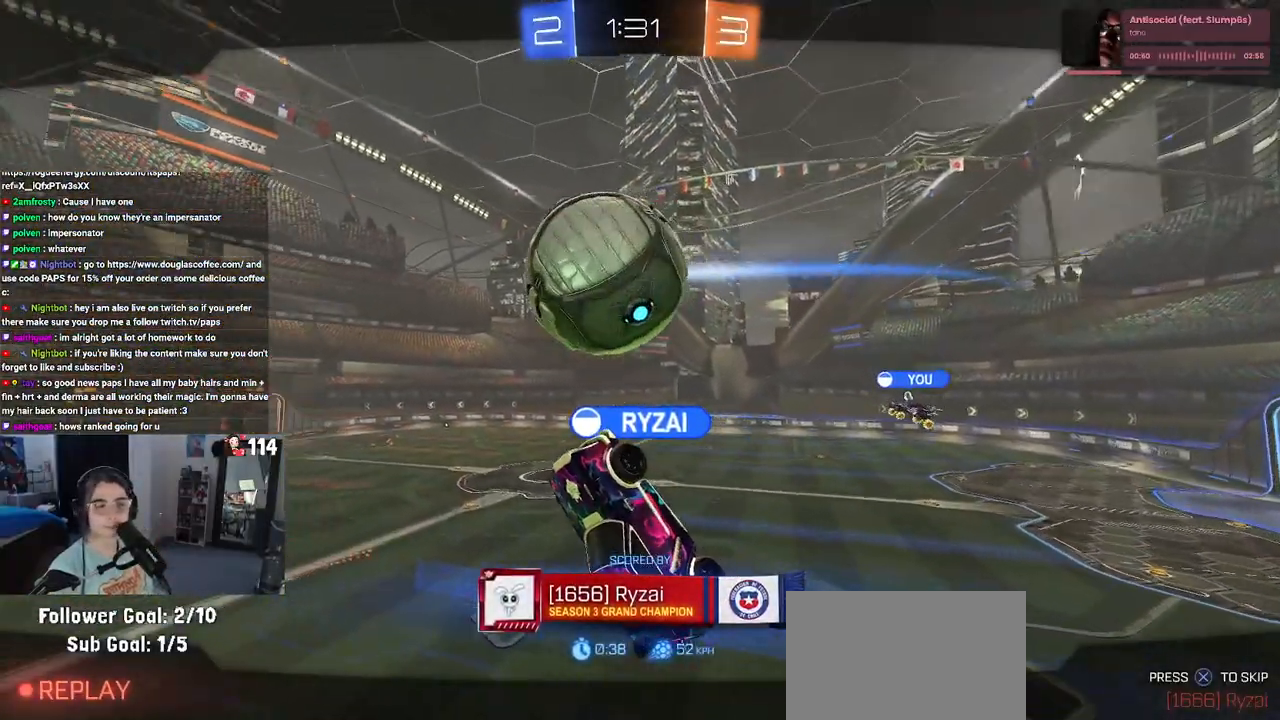
{"buttons": [], "left_stick": "center", "right_stick": "center", "events": [[50, "CROSS", "up"], [133, "CROSS", "down"], [283, "CROSS", "up"], [383, "CROSS", "down"], [467, "CROSS", "up"]]}
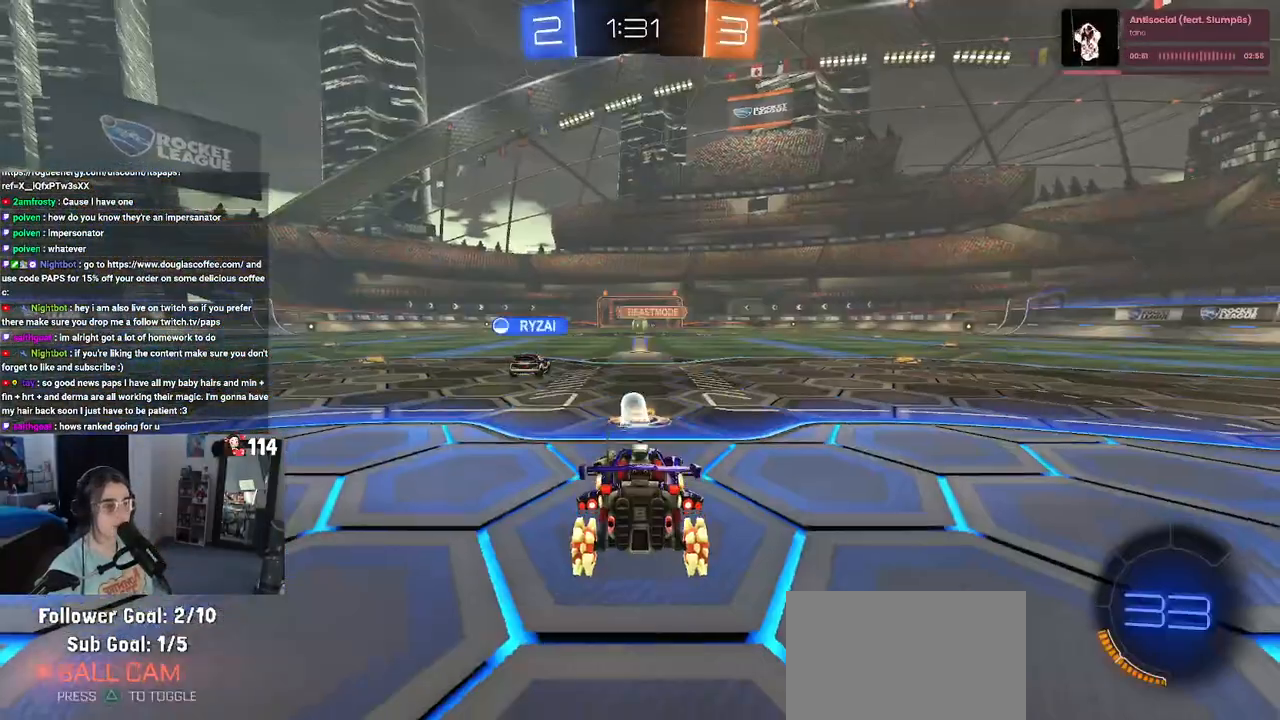
{"buttons": [], "left_stick": "center", "right_stick": "center", "events": []}
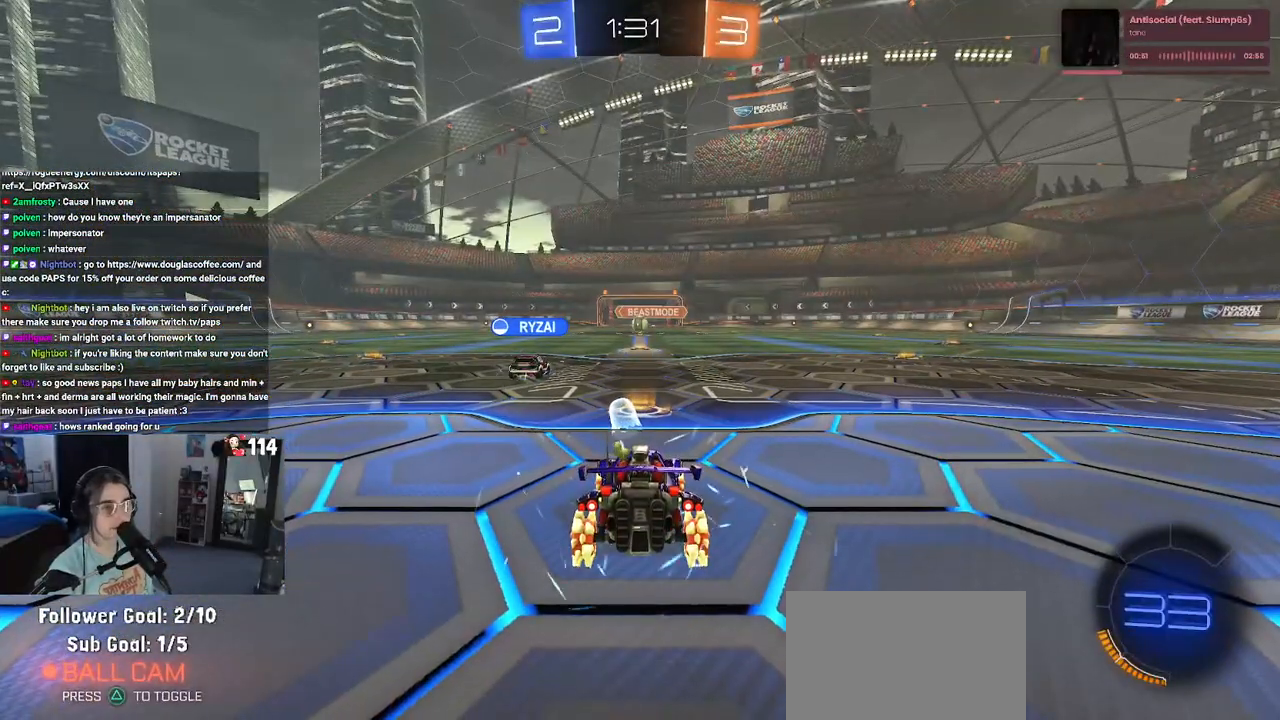
{"buttons": [], "left_stick": "center", "right_stick": "center", "events": [[167, "TRIANGLE", "down"], [267, "TRIANGLE", "up"]]}
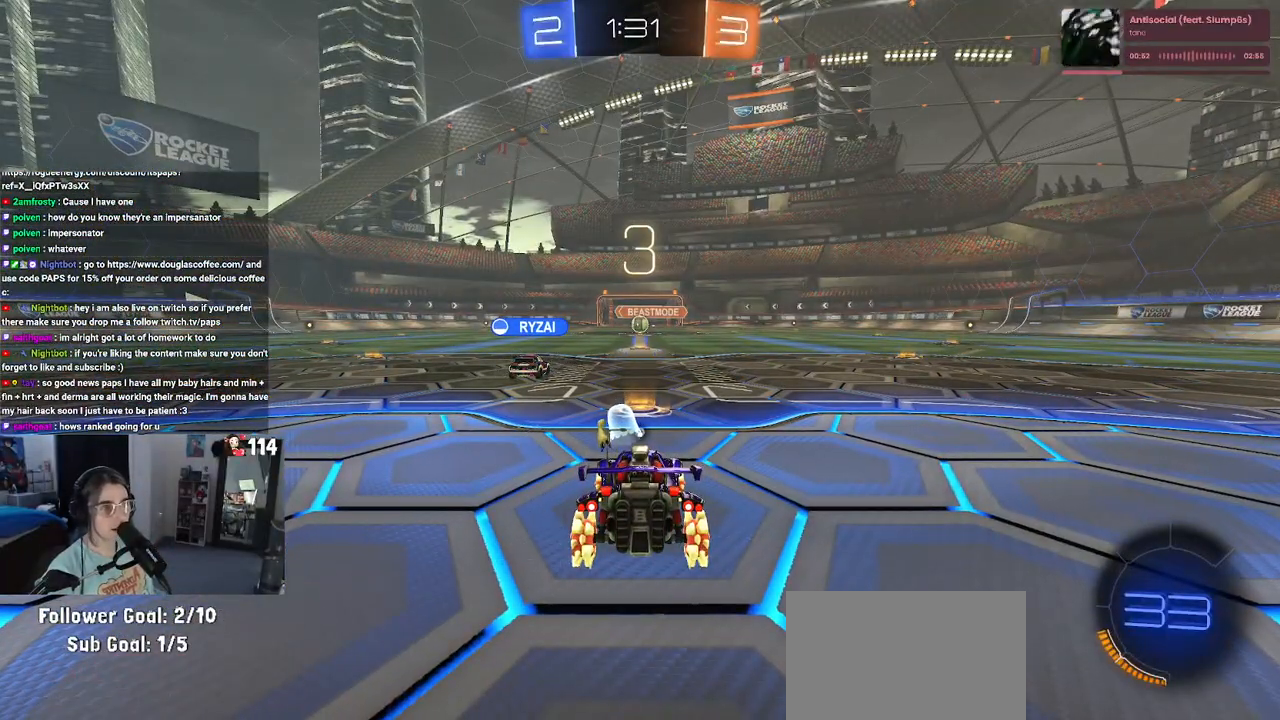
{"buttons": [], "left_stick": "center", "right_stick": "center", "events": [[217, "TRIANGLE", "down"], [317, "TRIANGLE", "up"], [383, "TRIANGLE", "down"], [500, "TRIANGLE", "up"]]}
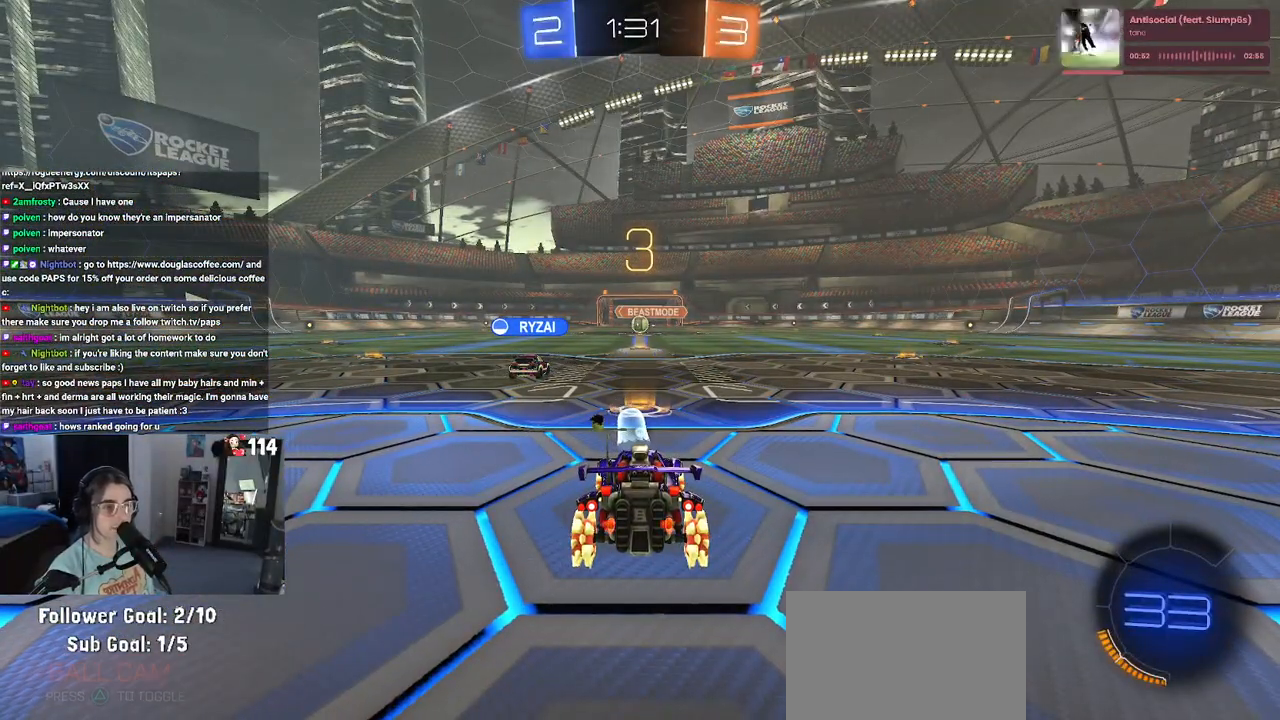
{"buttons": [], "left_stick": "center", "right_stick": "center", "events": []}